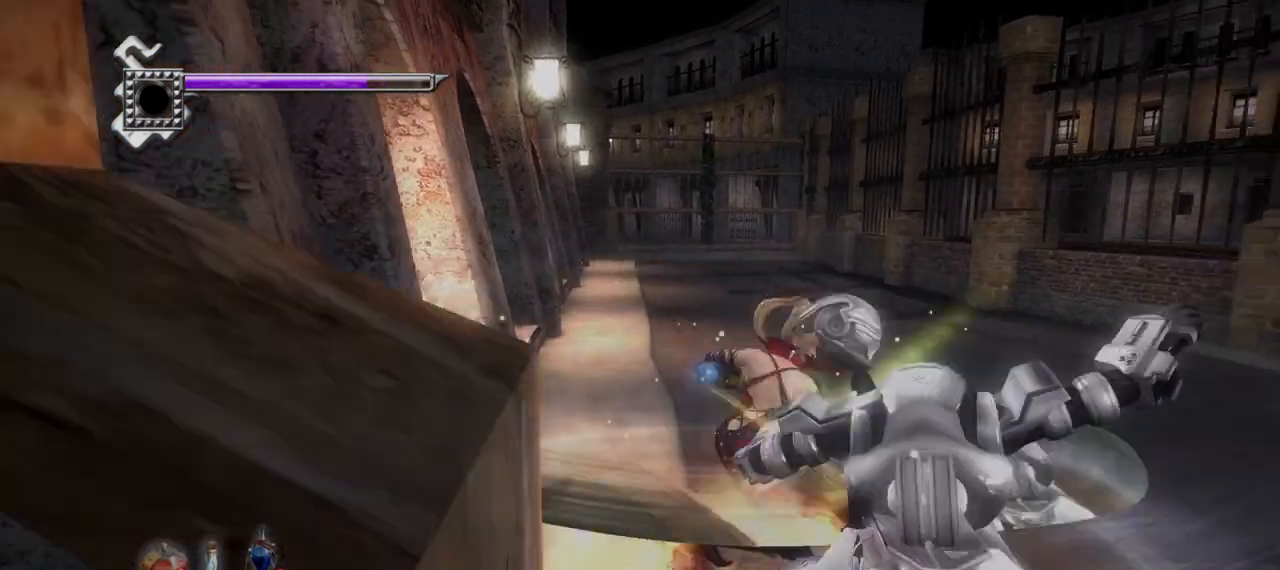
Gameplay with a controller (PlayStation layout); each line is a JSON object with the inputs held at the frame after it. "events" lists button and stick changes between this image and that frame as [ms after this image, input, new state], when the widget could be followed in between.
{"buttons": [], "left_stick": "center", "right_stick": "center", "events": []}
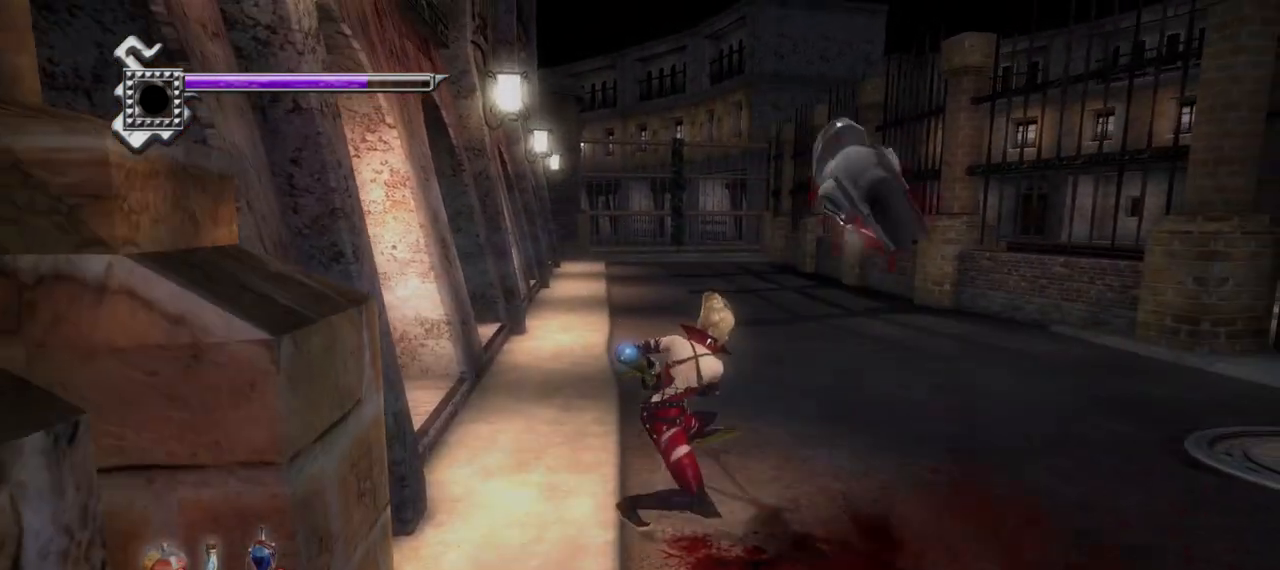
{"buttons": [], "left_stick": "up-left", "right_stick": "center", "events": [[333, "left_stick", "up-left"]]}
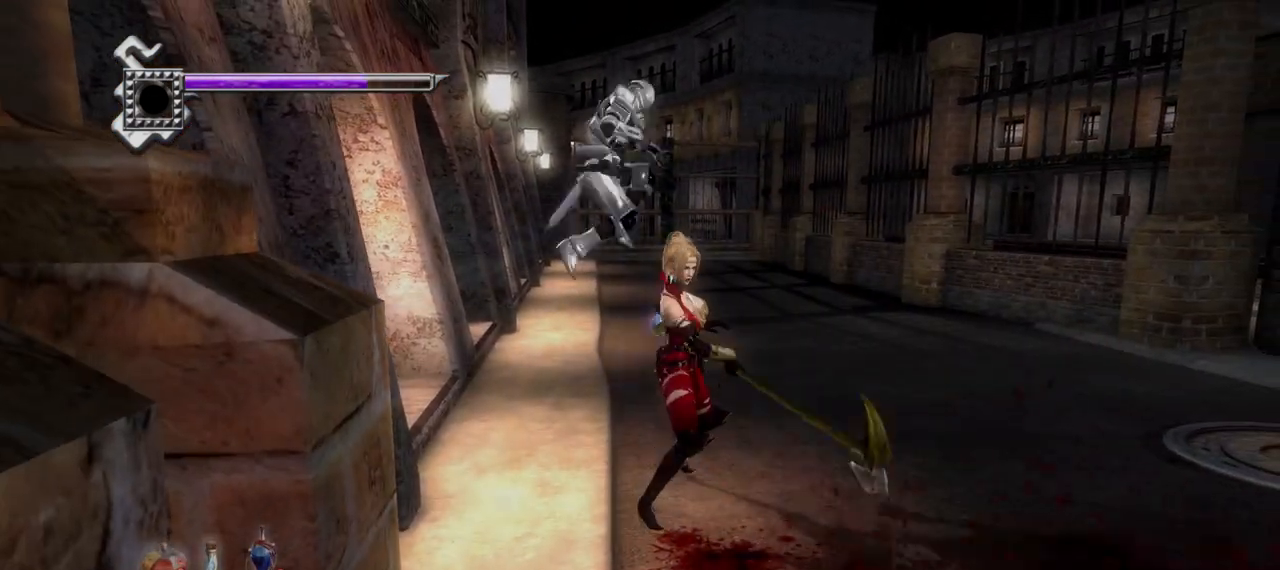
{"buttons": [], "left_stick": "center", "right_stick": "center", "events": [[42, "left_stick", "center"], [167, "TRIANGLE", "down"], [292, "TRIANGLE", "up"]]}
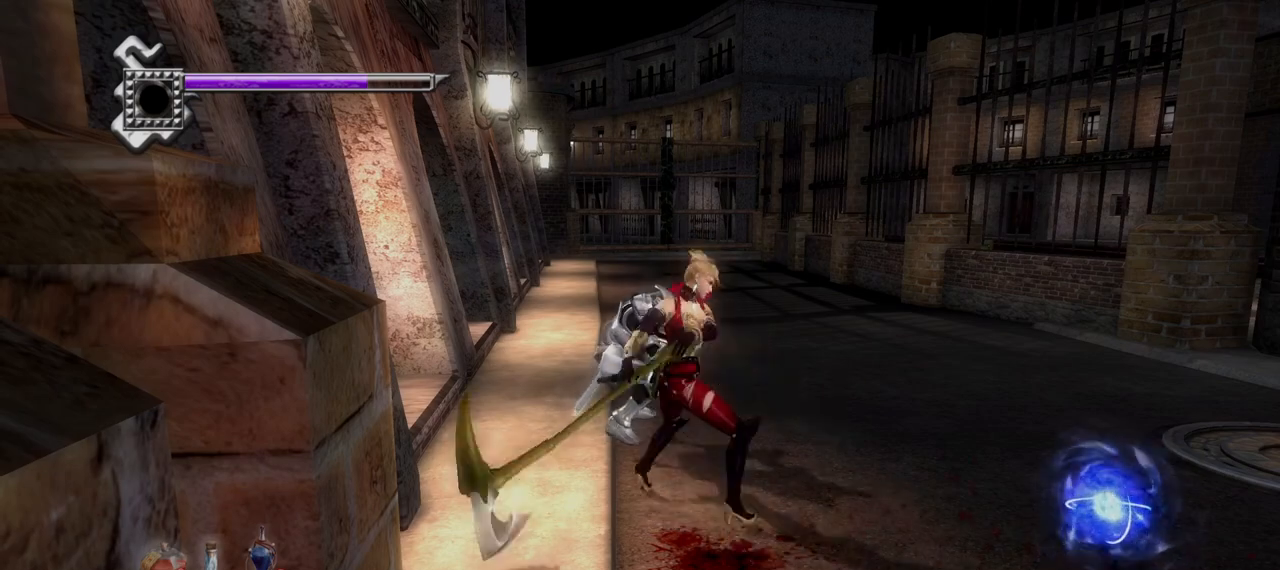
{"buttons": [], "left_stick": "center", "right_stick": "center", "events": []}
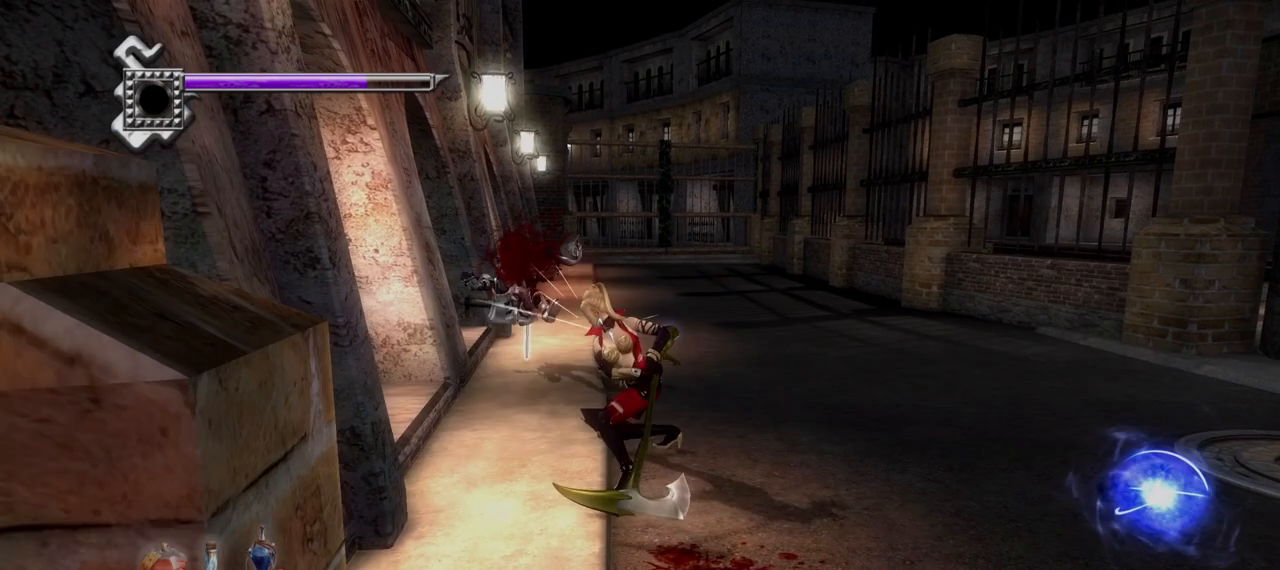
{"buttons": [], "left_stick": "center", "right_stick": "center", "events": []}
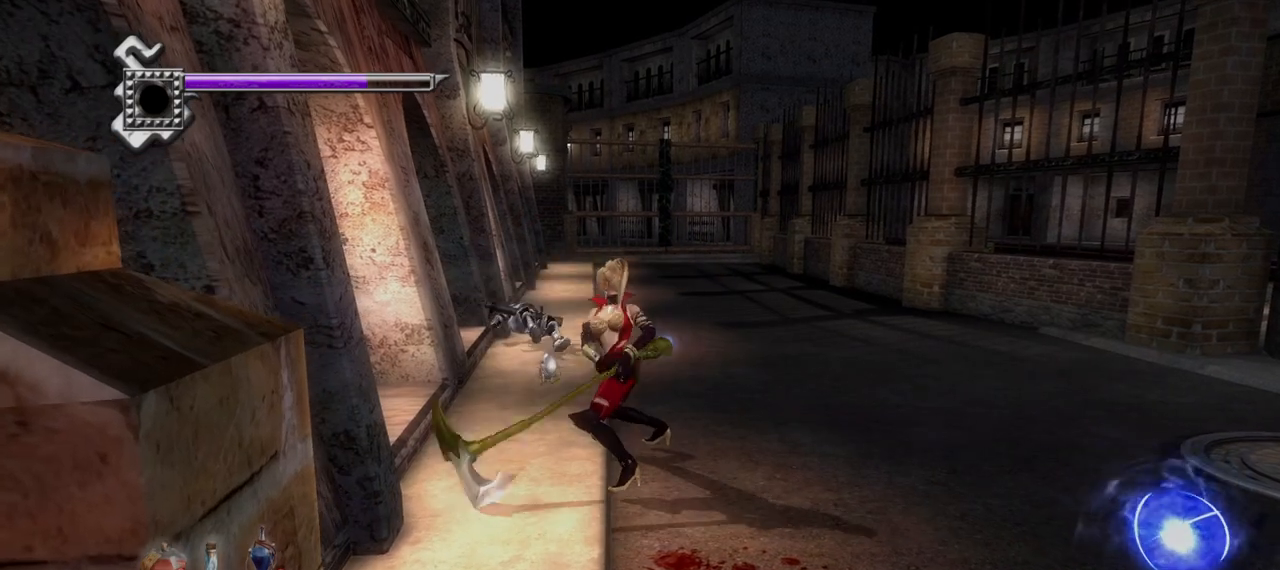
{"buttons": ["CROSS"], "left_stick": "up", "right_stick": "center", "events": [[333, "left_stick", "up"], [500, "CROSS", "down"]]}
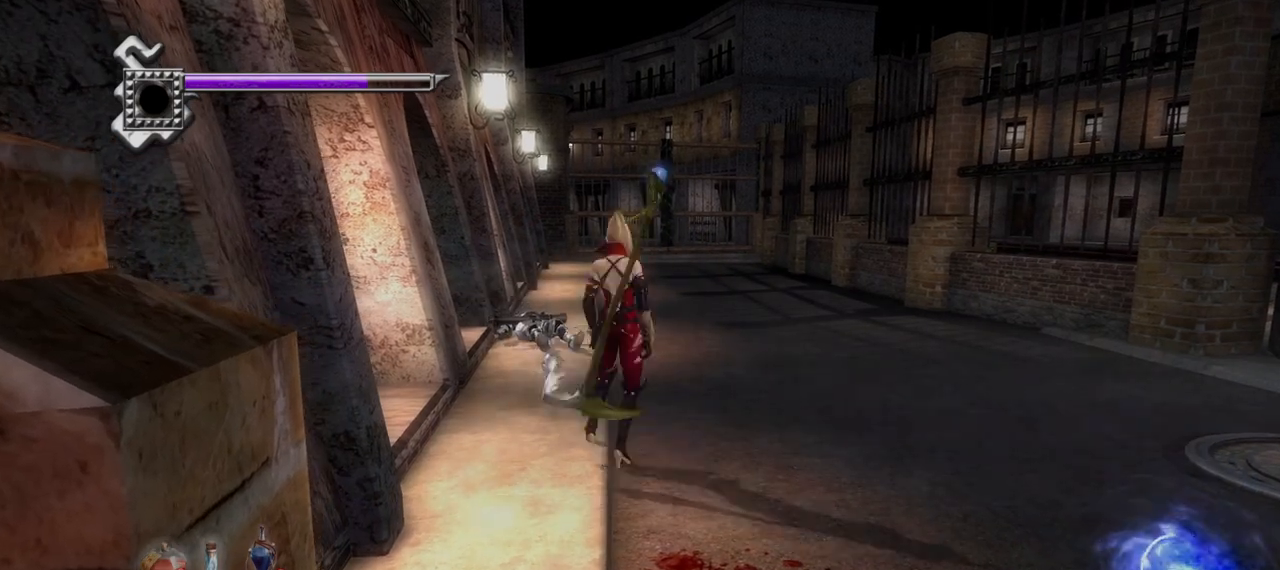
{"buttons": [], "left_stick": "up-right", "right_stick": "center", "events": [[125, "CROSS", "up"], [208, "left_stick", "up-right"]]}
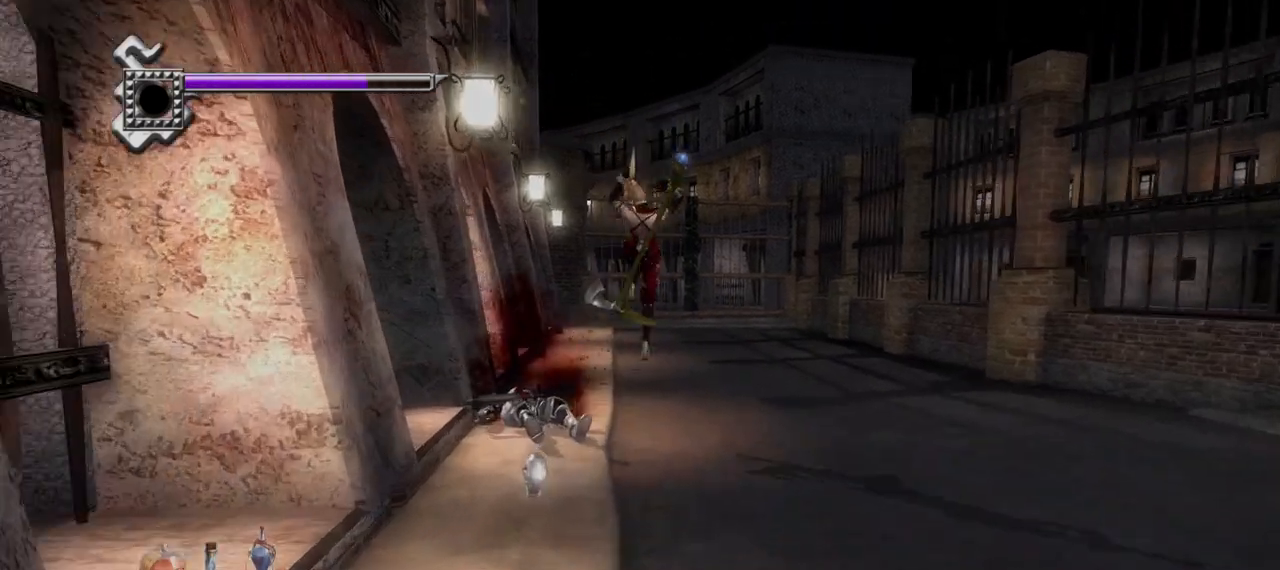
{"buttons": ["CIRCLE"], "left_stick": "up-right", "right_stick": "center", "events": [[500, "CIRCLE", "down"]]}
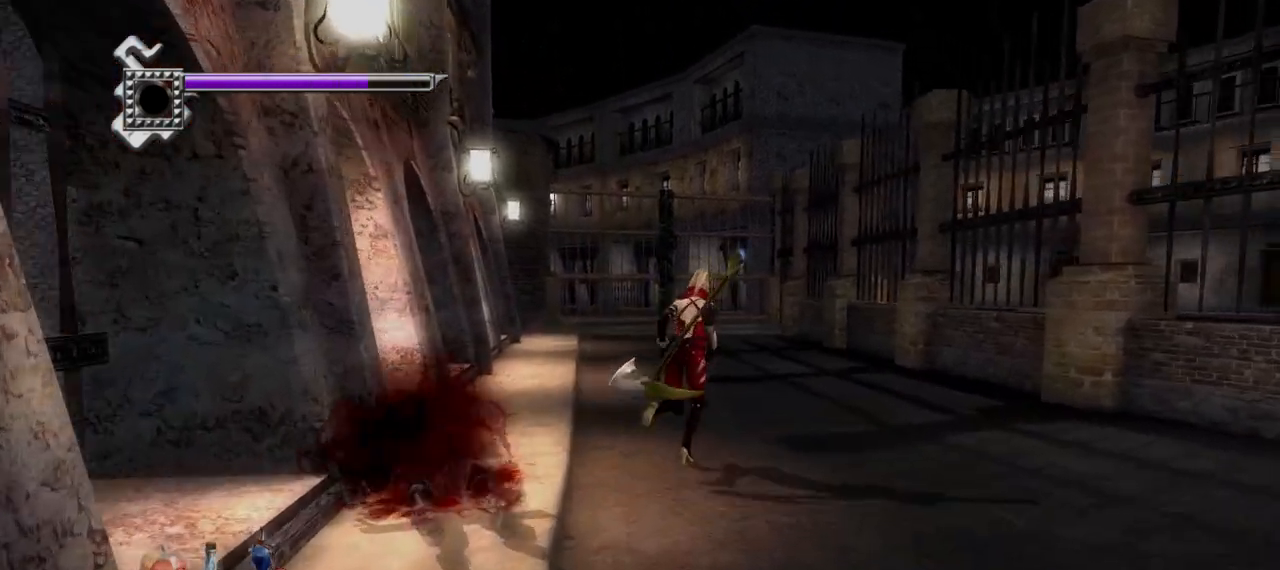
{"buttons": [], "left_stick": "up-right", "right_stick": "center", "events": [[167, "CIRCLE", "up"], [208, "CIRCLE", "down"], [292, "CIRCLE", "up"], [375, "CIRCLE", "down"], [458, "CIRCLE", "up"]]}
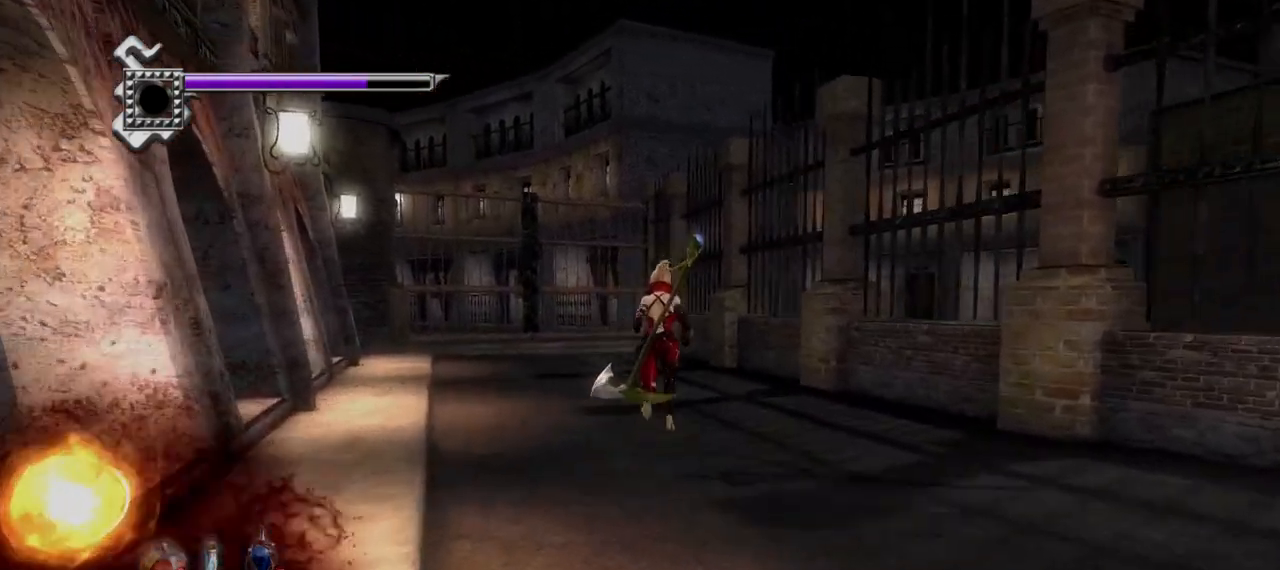
{"buttons": [], "left_stick": "down", "right_stick": "center", "events": [[42, "CIRCLE", "down"], [83, "CIRCLE", "up"], [167, "CIRCLE", "down"], [250, "CIRCLE", "up"], [292, "CIRCLE", "down"], [375, "CIRCLE", "up"], [458, "CIRCLE", "down"], [458, "left_stick", "down"], [500, "CIRCLE", "up"]]}
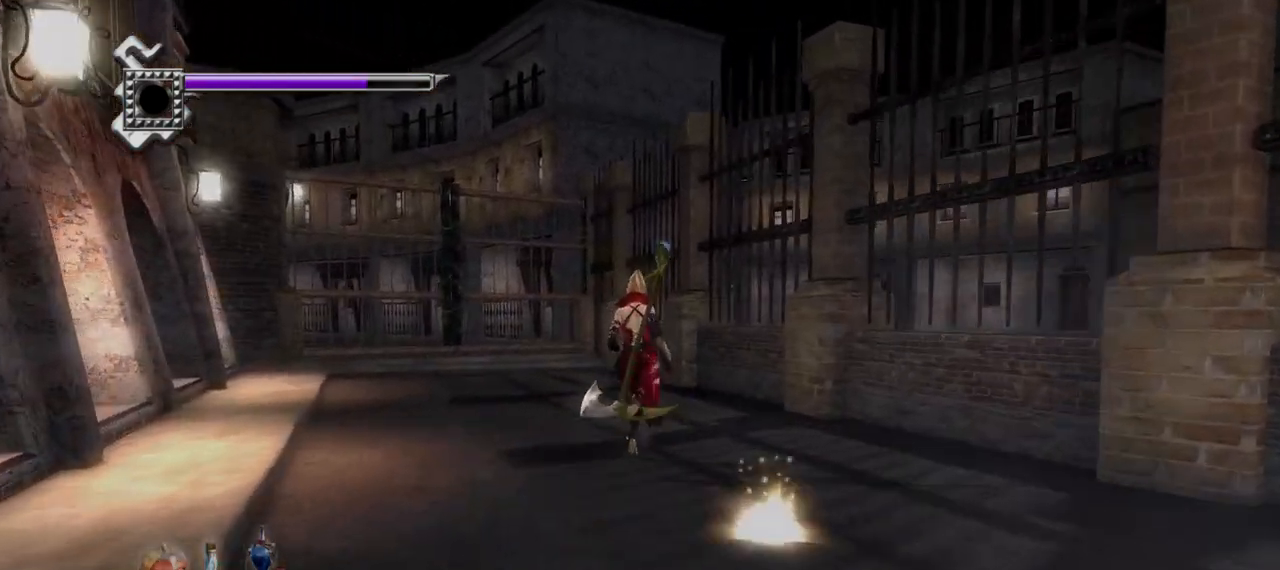
{"buttons": ["CIRCLE"], "left_stick": "down", "right_stick": "center", "events": [[42, "CIRCLE", "down"], [125, "CIRCLE", "up"], [208, "CIRCLE", "down"], [292, "CIRCLE", "up"], [333, "CIRCLE", "down"], [417, "CIRCLE", "up"], [458, "CIRCLE", "down"]]}
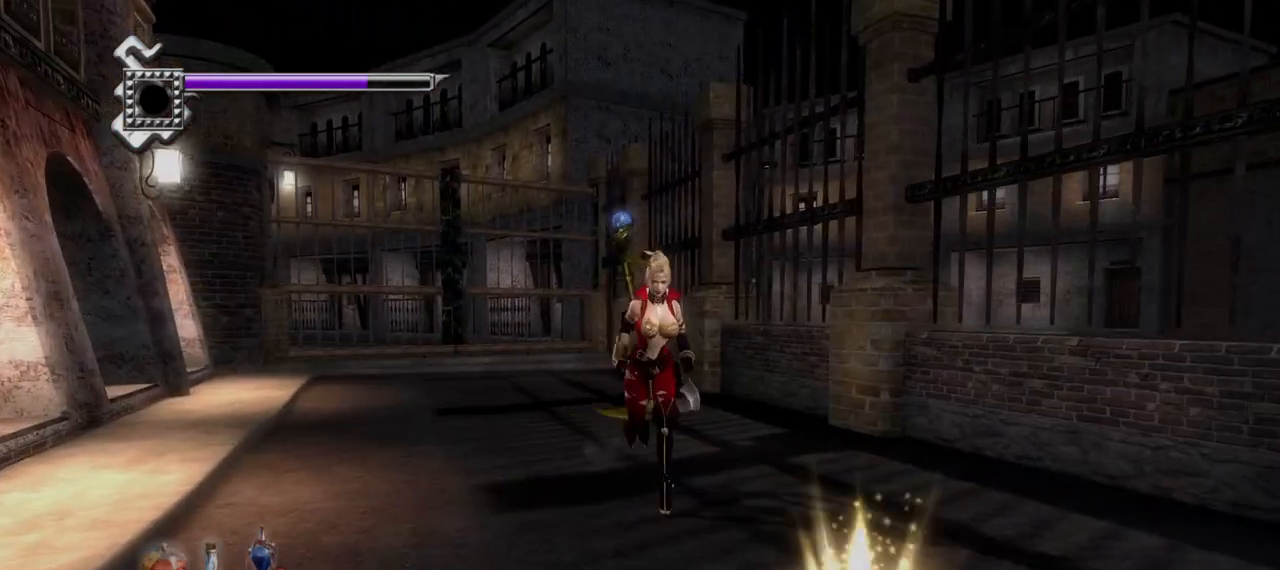
{"buttons": [], "left_stick": "down-right", "right_stick": "center", "events": [[42, "CIRCLE", "up"], [125, "CIRCLE", "down"], [208, "CIRCLE", "up"], [250, "CIRCLE", "down"], [333, "CIRCLE", "up"], [375, "CIRCLE", "down"], [458, "CIRCLE", "up"], [458, "left_stick", "down-right"]]}
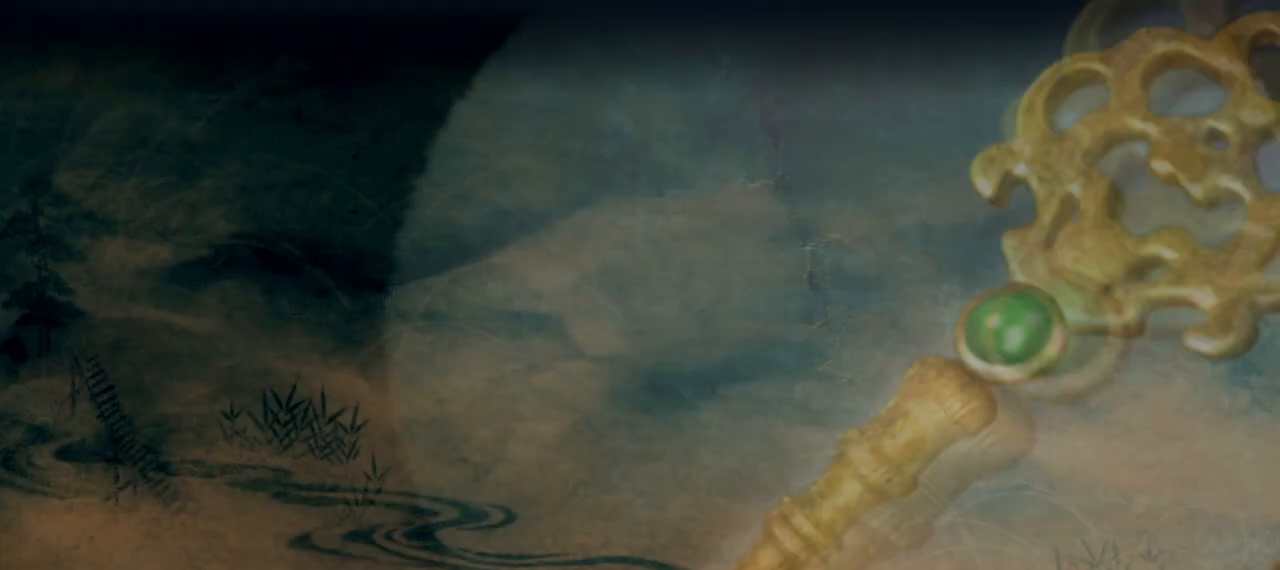
{"buttons": ["CIRCLE"], "left_stick": "down-right", "right_stick": "center", "events": [[42, "CIRCLE", "down"], [125, "CIRCLE", "up"], [208, "CIRCLE", "down"], [292, "CIRCLE", "up"], [375, "CIRCLE", "down"], [417, "CIRCLE", "up"], [500, "CIRCLE", "down"]]}
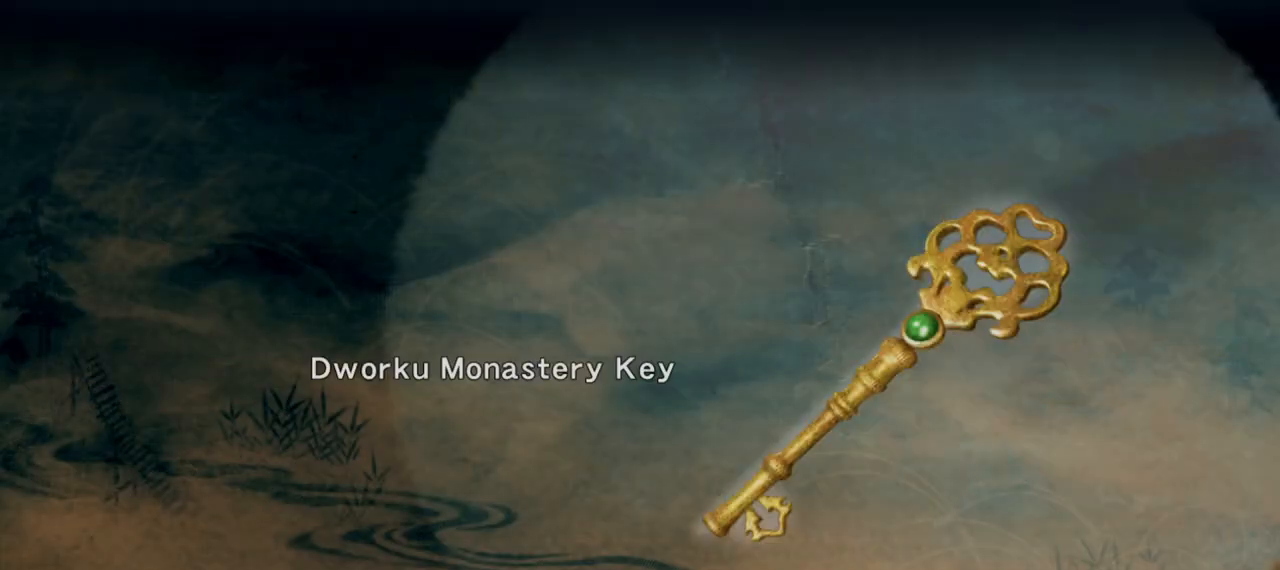
{"buttons": [], "left_stick": "right", "right_stick": "center", "events": [[42, "CIRCLE", "up"], [250, "R1", "down"], [333, "R1", "up"], [375, "left_stick", "right"]]}
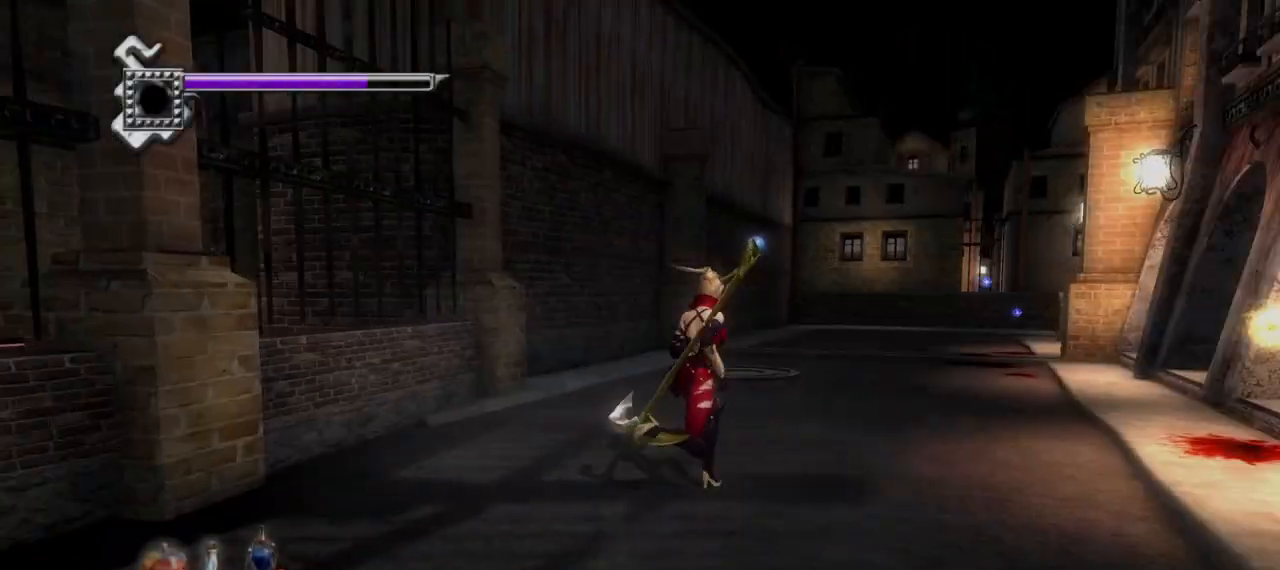
{"buttons": [], "left_stick": "up", "right_stick": "center", "events": [[42, "left_stick", "up-right"], [292, "left_stick", "up"]]}
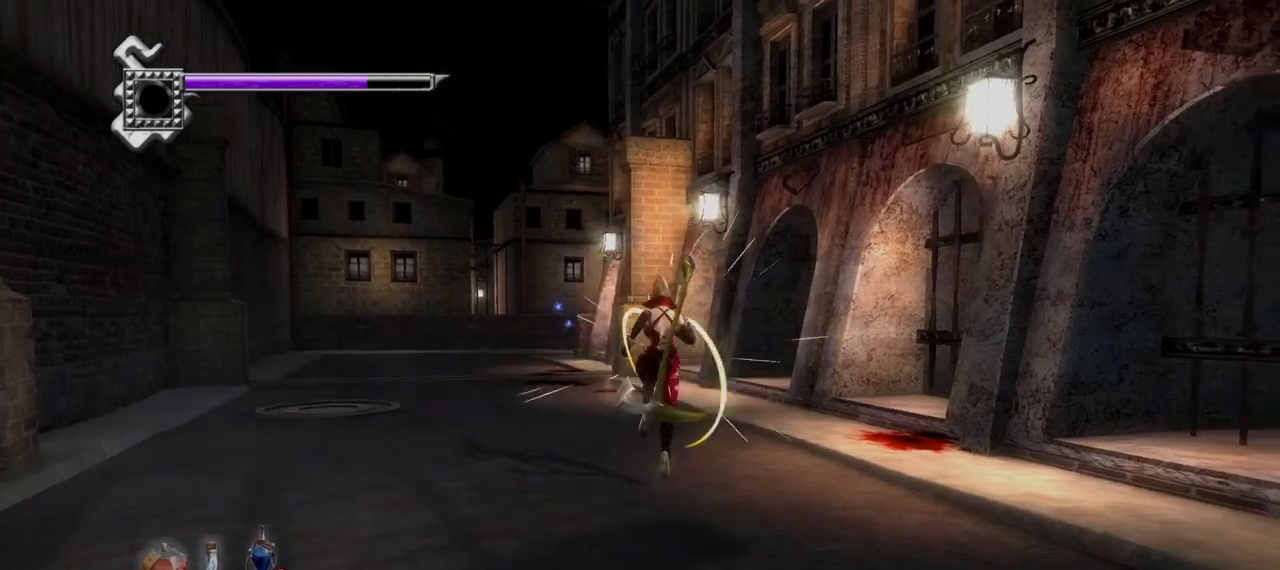
{"buttons": [], "left_stick": "up", "right_stick": "center", "events": [[333, "R1", "down"], [458, "R1", "up"]]}
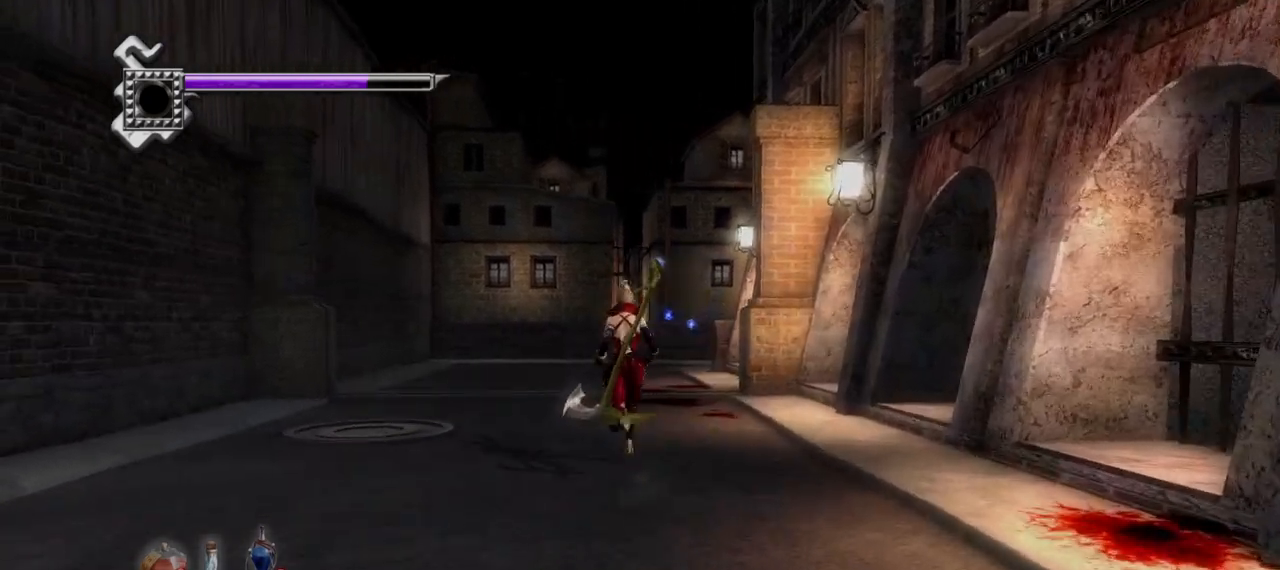
{"buttons": [], "left_stick": "up", "right_stick": "center", "events": []}
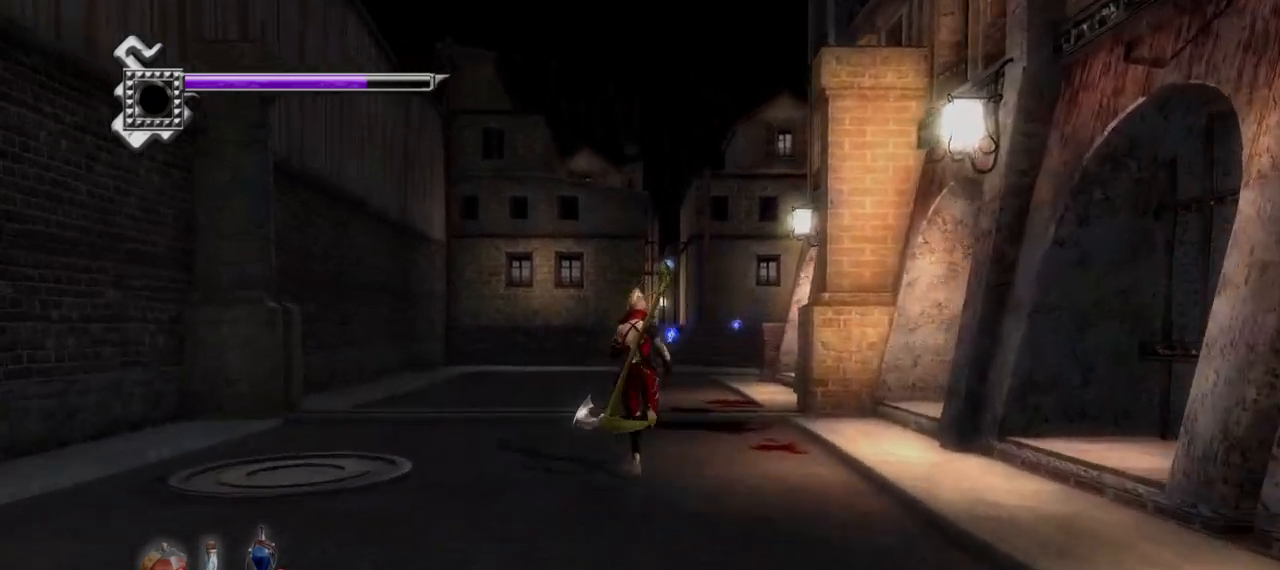
{"buttons": ["R1"], "left_stick": "up", "right_stick": "center", "events": [[458, "R1", "down"]]}
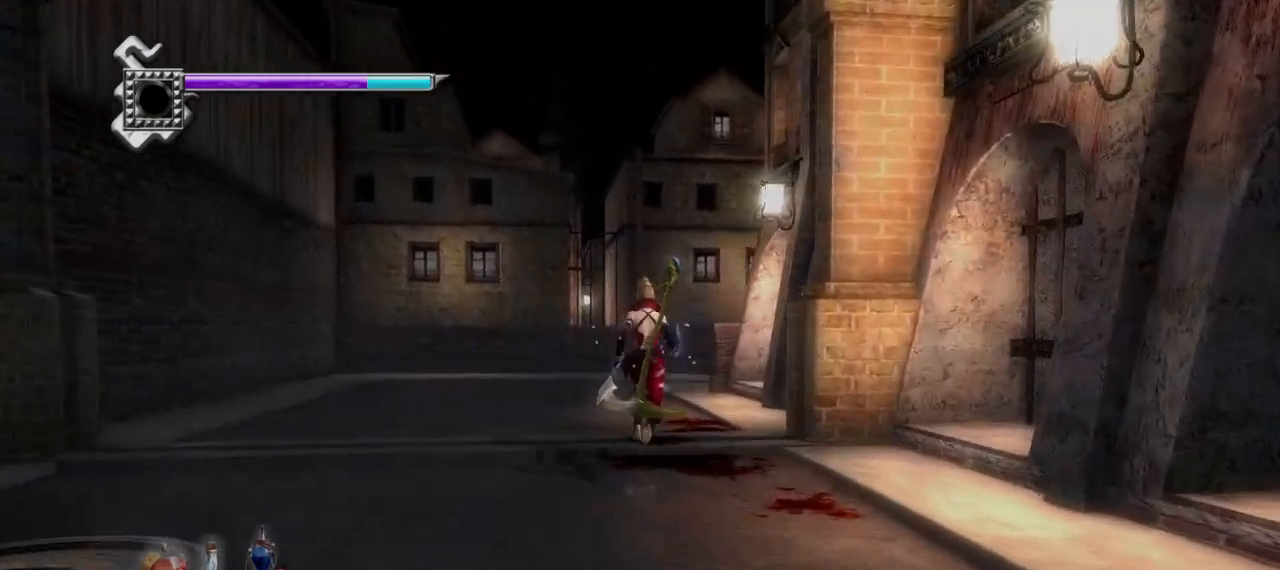
{"buttons": ["L1"], "left_stick": "up", "right_stick": "center", "events": [[333, "L1", "down"], [333, "R1", "up"]]}
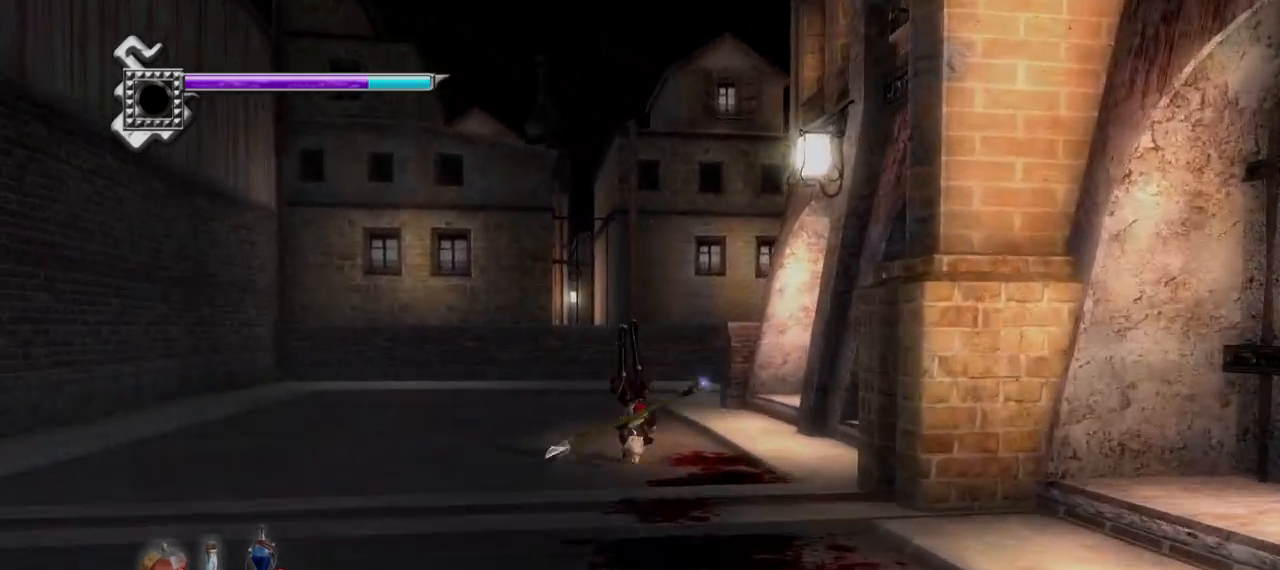
{"buttons": [], "left_stick": "up-right", "right_stick": "center", "events": [[42, "CROSS", "down"], [125, "L1", "up"], [250, "CROSS", "up"], [250, "left_stick", "up-right"]]}
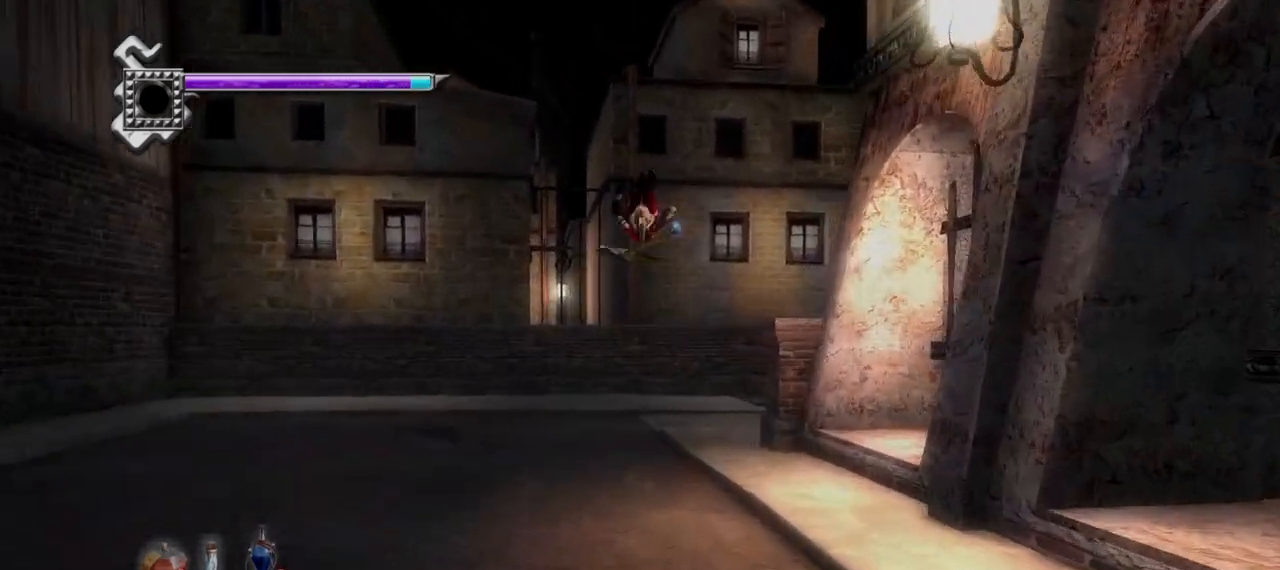
{"buttons": ["L1", "R1"], "left_stick": "up-right", "right_stick": "center", "events": [[375, "L1", "down"], [375, "R1", "down"]]}
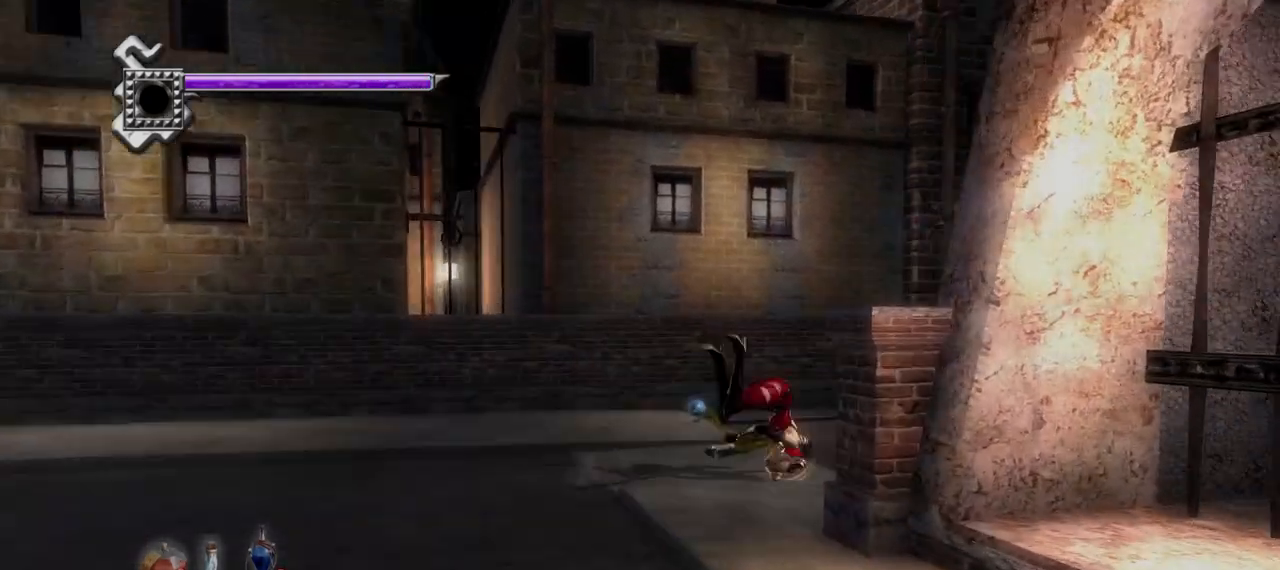
{"buttons": [], "left_stick": "up-right", "right_stick": "center", "events": [[42, "CROSS", "down"], [42, "R1", "up"], [83, "L1", "up"], [208, "CROSS", "up"], [250, "R1", "down"], [375, "R1", "up"]]}
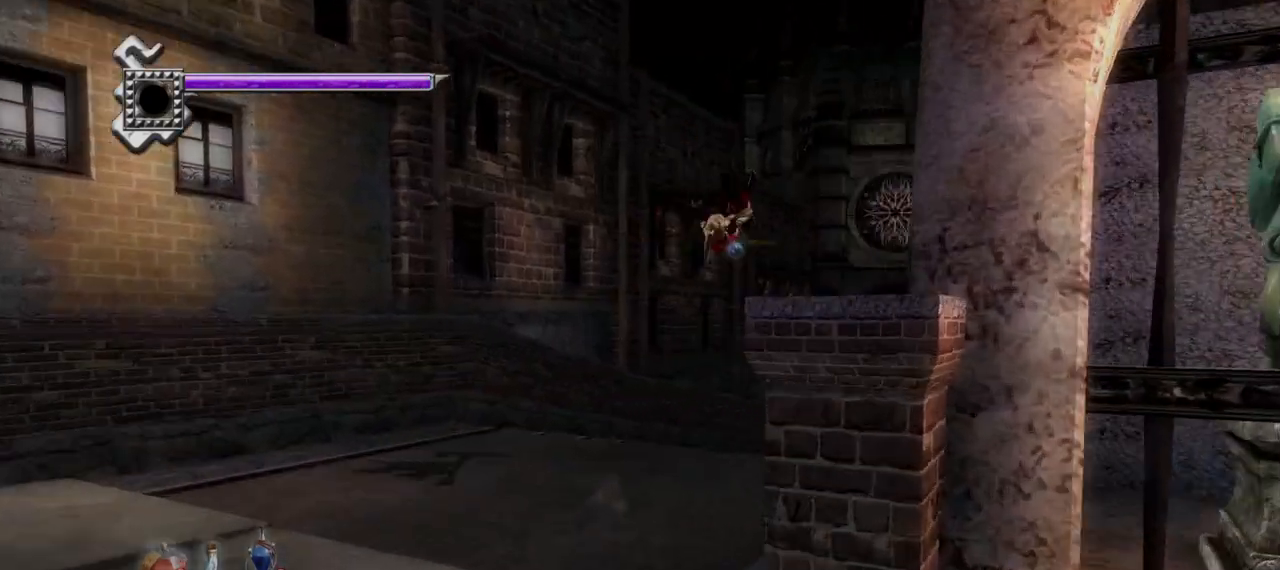
{"buttons": ["L1"], "left_stick": "up-right", "right_stick": "center", "events": [[333, "L1", "down"]]}
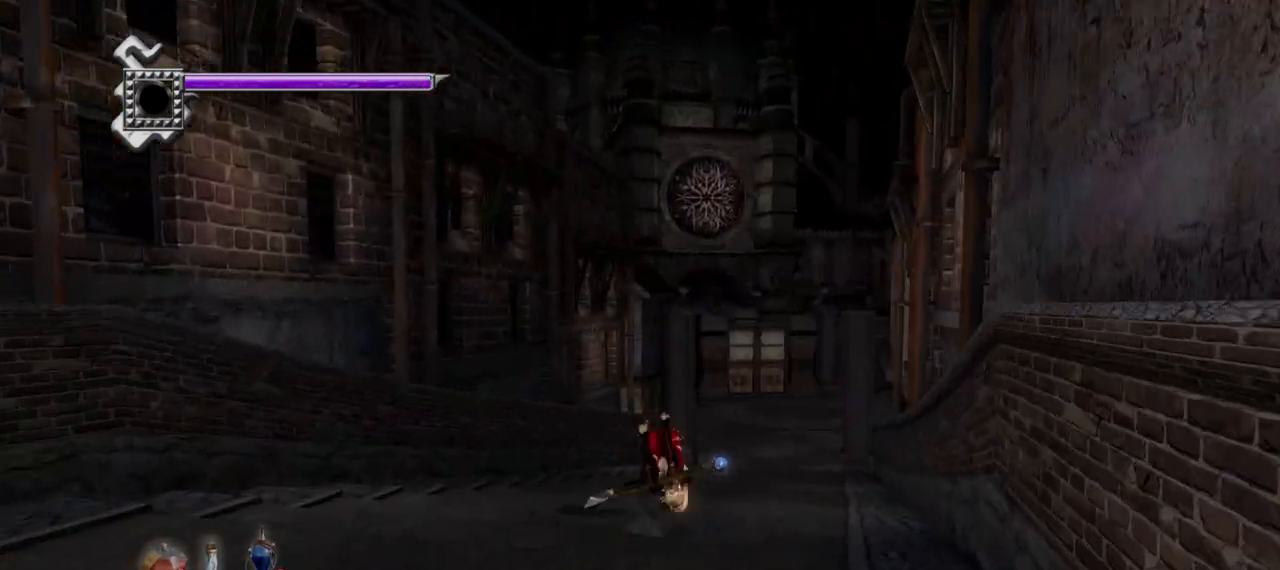
{"buttons": [], "left_stick": "up", "right_stick": "center", "events": [[42, "CROSS", "down"], [83, "L1", "up"], [125, "left_stick", "up"], [292, "CROSS", "up"]]}
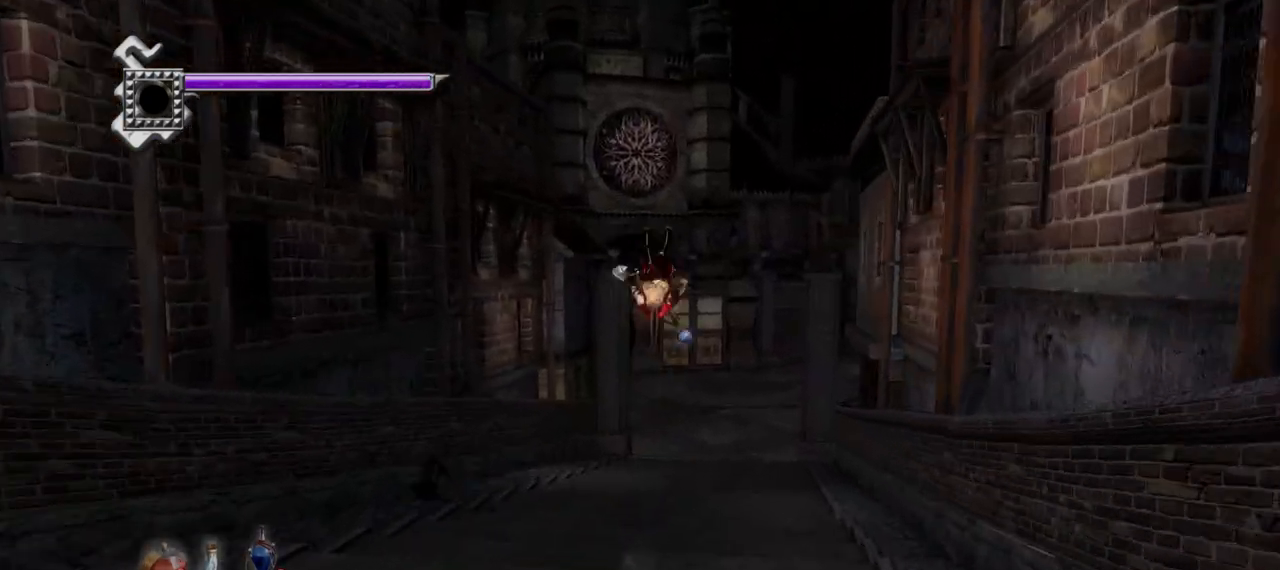
{"buttons": ["L1"], "left_stick": "up", "right_stick": "center", "events": [[333, "L1", "down"]]}
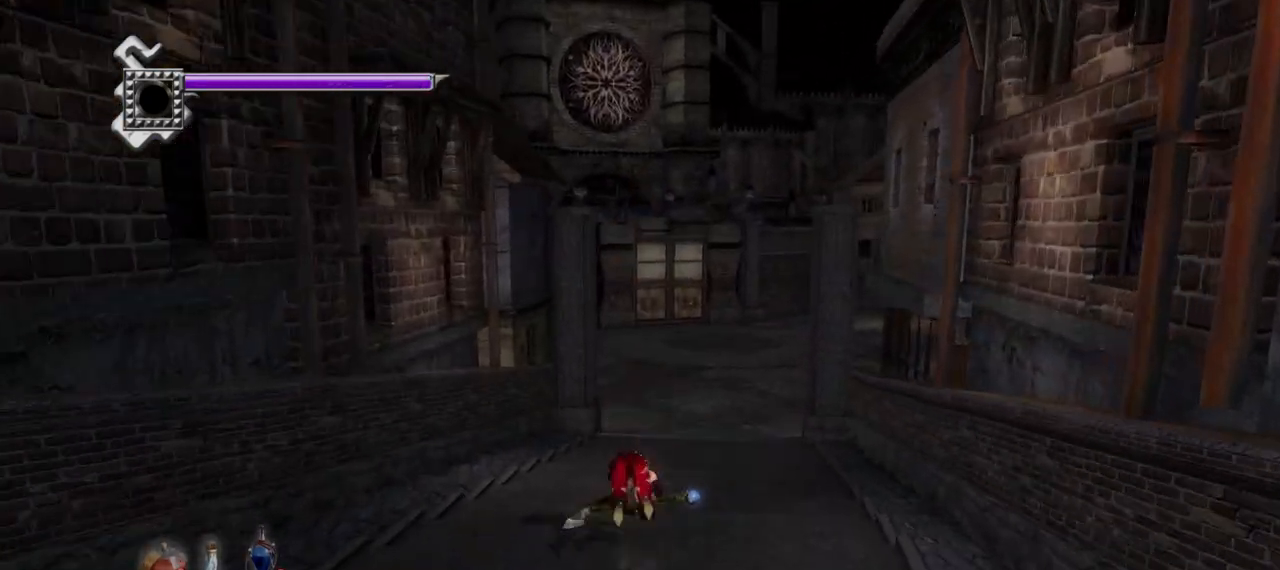
{"buttons": [], "left_stick": "up-right", "right_stick": "center", "events": [[83, "CROSS", "down"], [125, "L1", "up"], [375, "CROSS", "up"], [375, "left_stick", "up-right"]]}
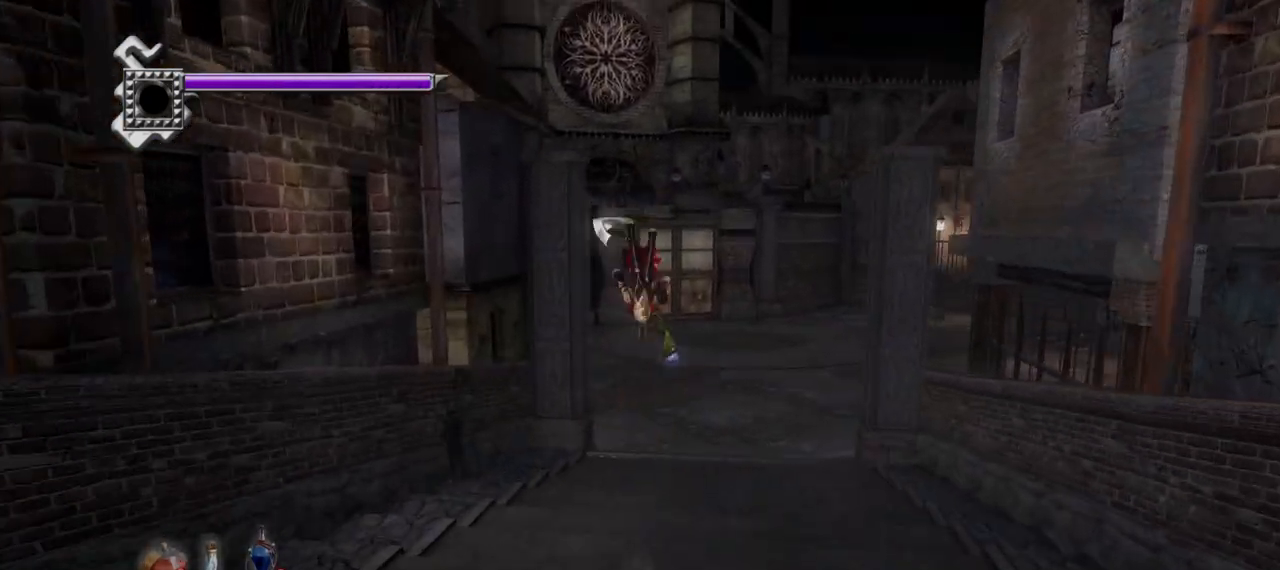
{"buttons": [], "left_stick": "up-right", "right_stick": "center", "events": []}
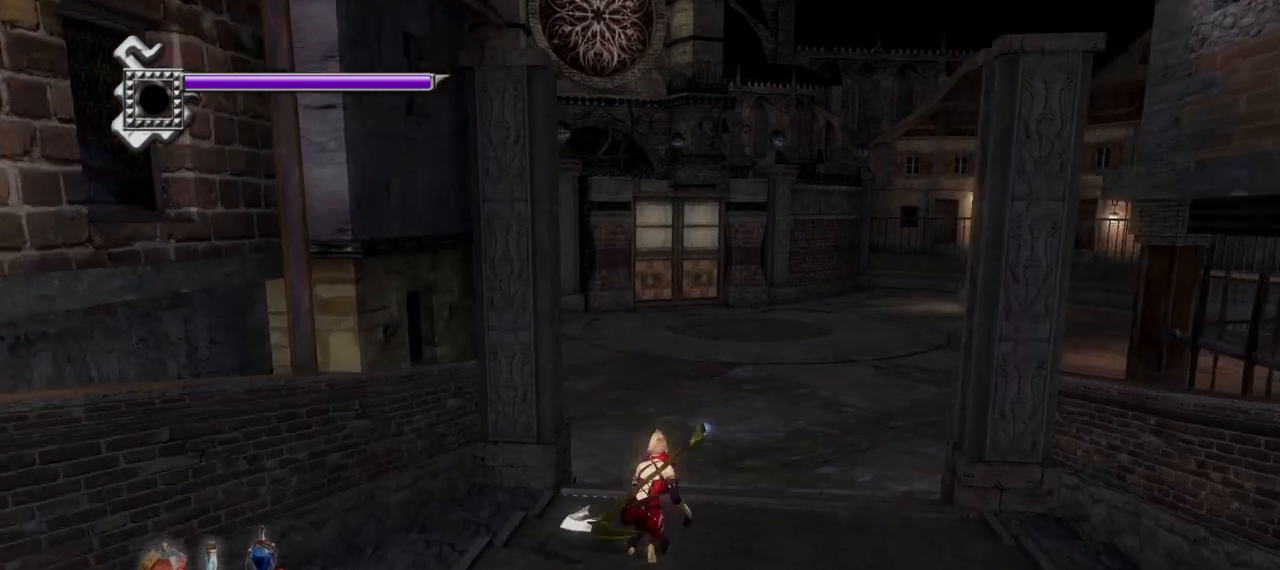
{"buttons": ["CROSS", "SQUARE"], "left_stick": "up-right", "right_stick": "center", "events": [[417, "CROSS", "down"], [417, "SQUARE", "down"]]}
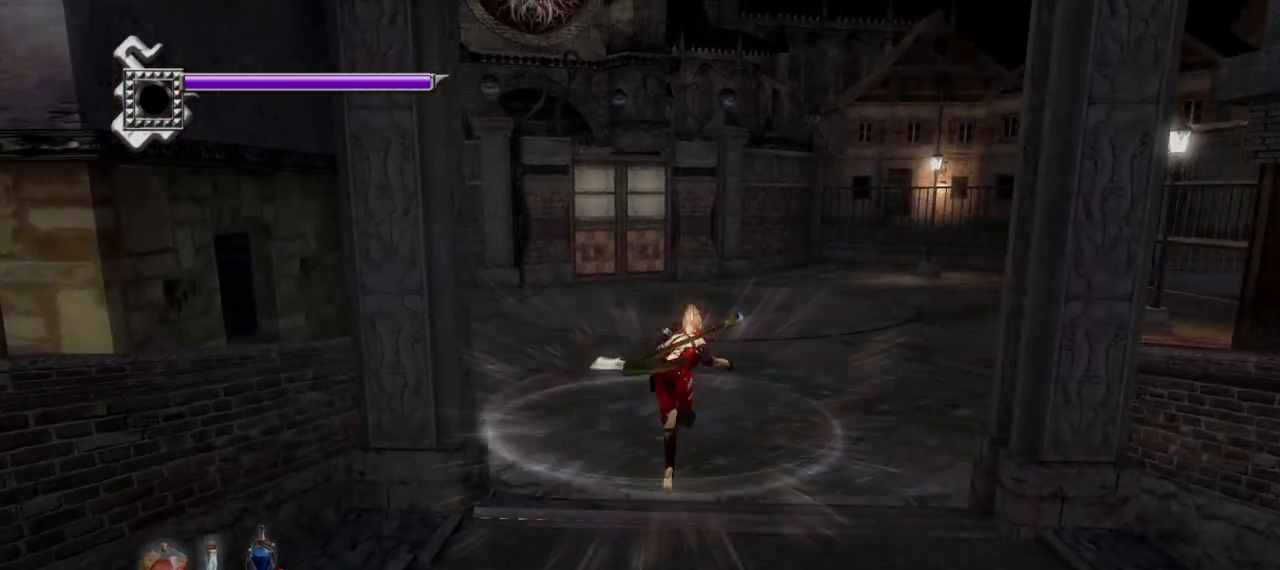
{"buttons": [], "left_stick": "up-right", "right_stick": "center", "events": [[42, "SQUARE", "up"], [83, "CROSS", "up"]]}
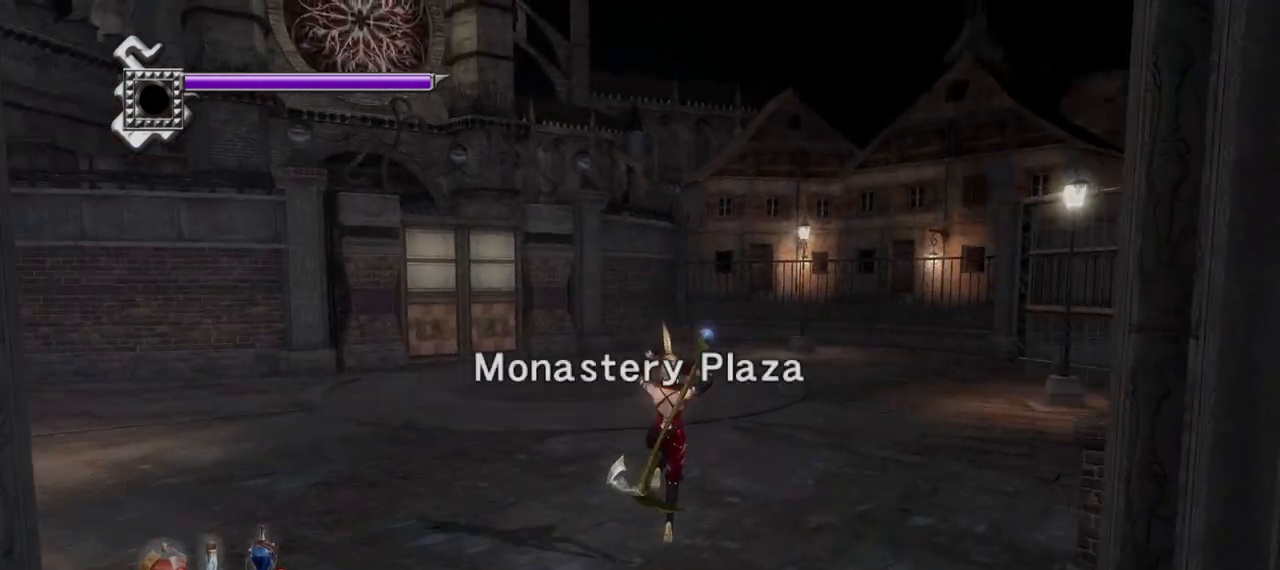
{"buttons": [], "left_stick": "up-right", "right_stick": "center", "events": []}